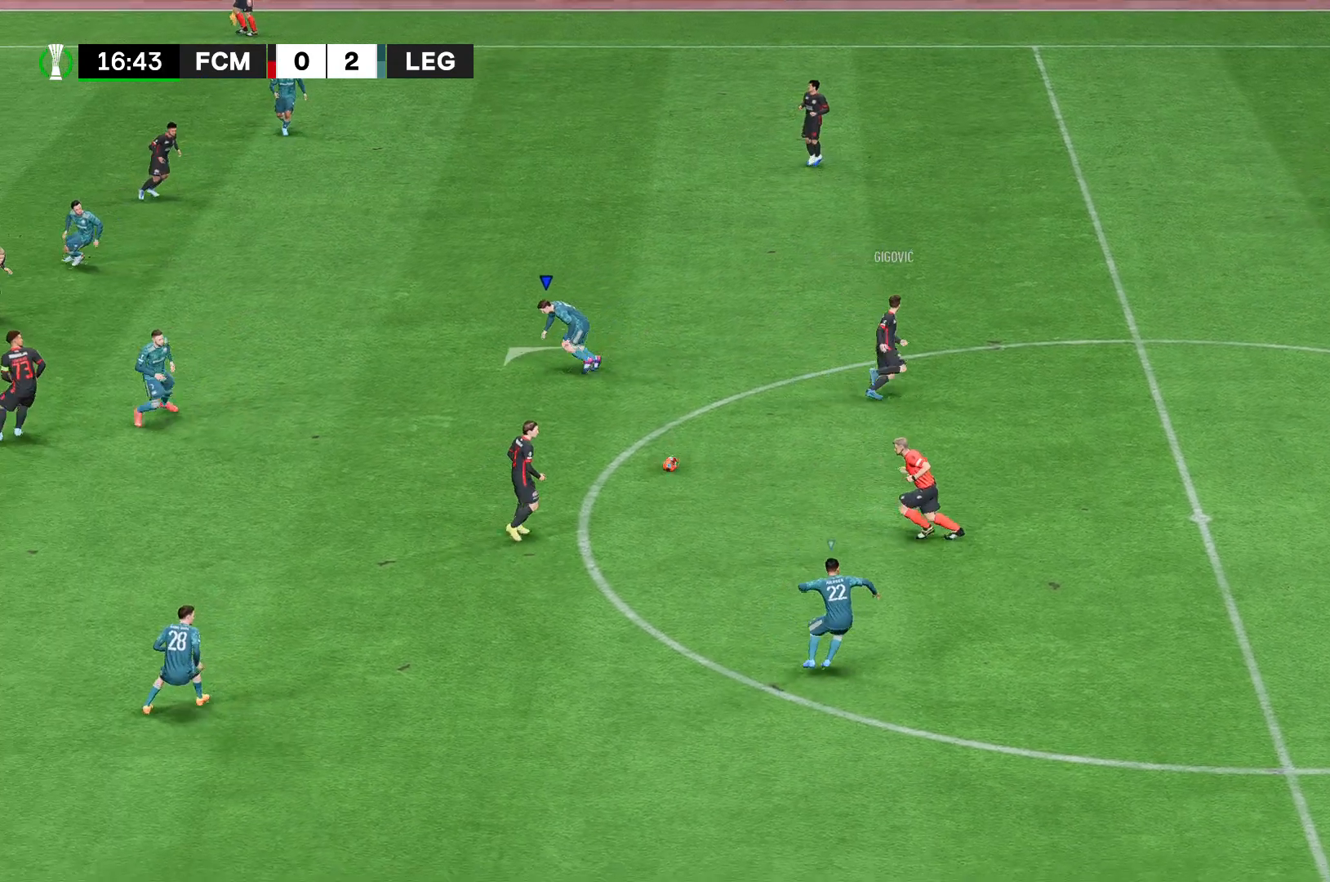
Gameplay with a controller (Xbox layout); each line is a JSON object with the inputs held at the frame after it. "events" lists button and stick changes between this image and that frame as [ms after this image, input, new state], when the widget could be followed in between. Not read: L3 R3.
{"buttons": ["A", "R2"], "left_stick": "center", "right_stick": "center", "events": []}
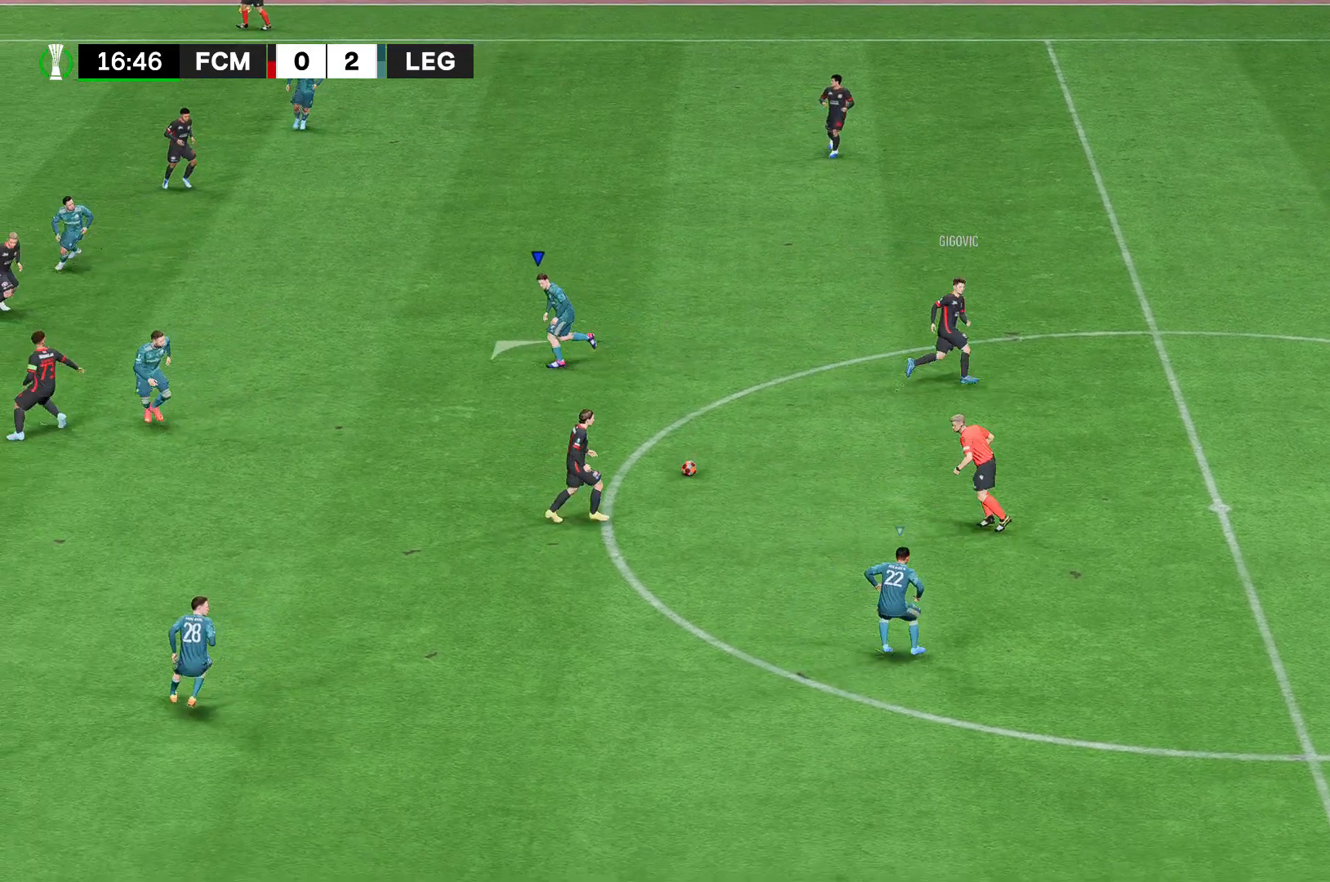
{"buttons": ["A", "R2"], "left_stick": "up-right", "right_stick": "center", "events": [[481, "left_stick", "up-right"]]}
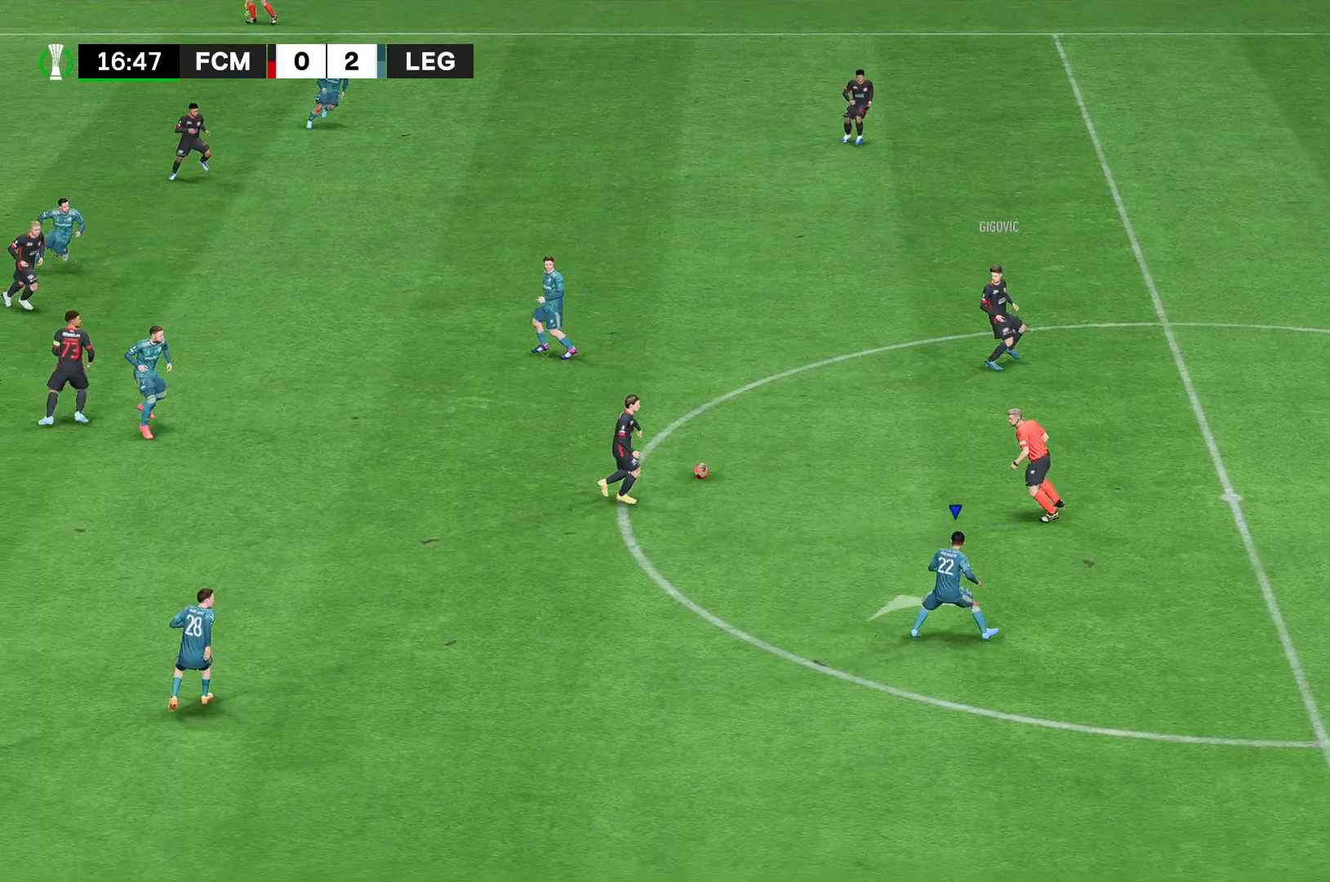
{"buttons": ["A", "R2"], "left_stick": "up-right", "right_stick": "center", "events": []}
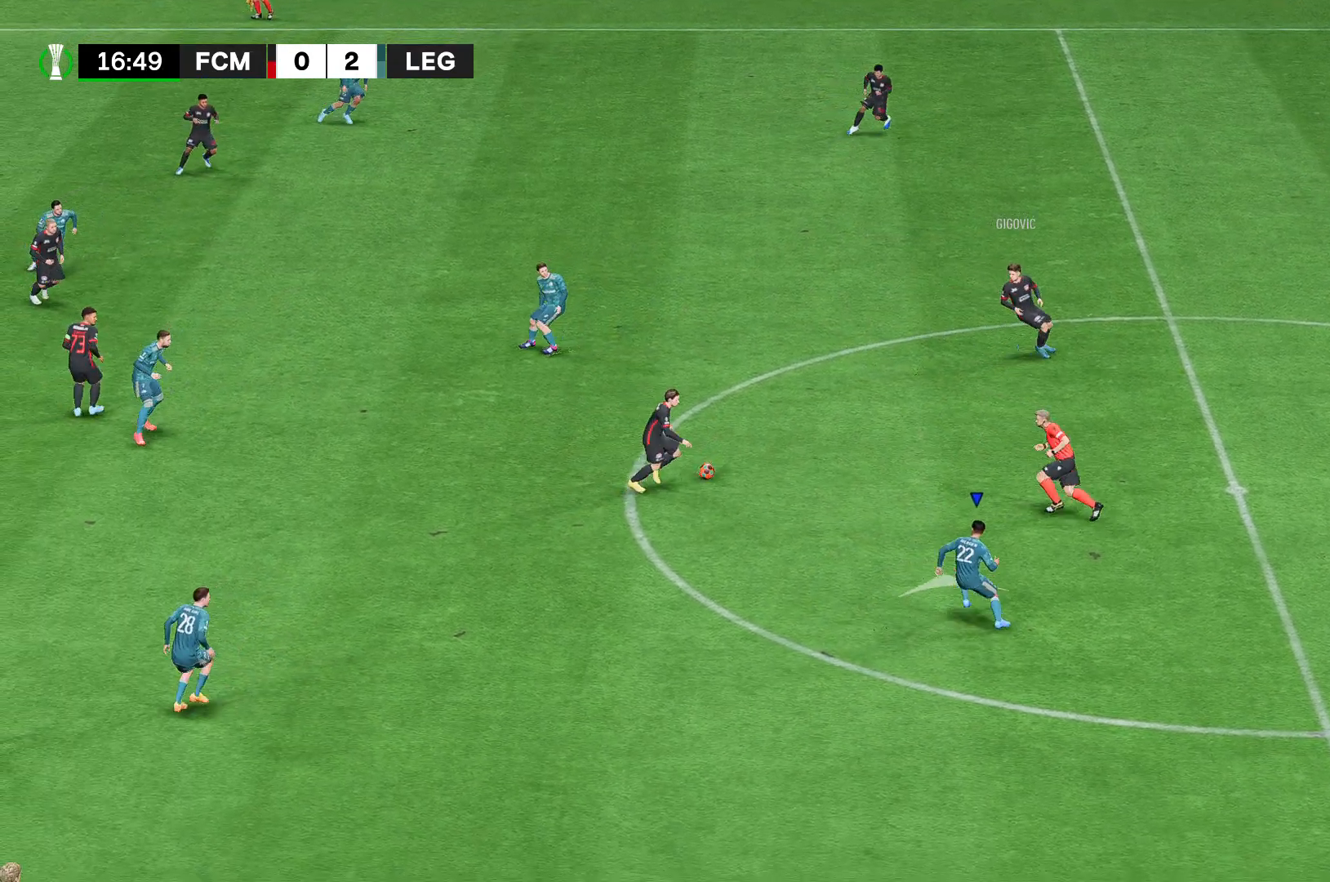
{"buttons": ["A", "R2"], "left_stick": "up-right", "right_stick": "center", "events": []}